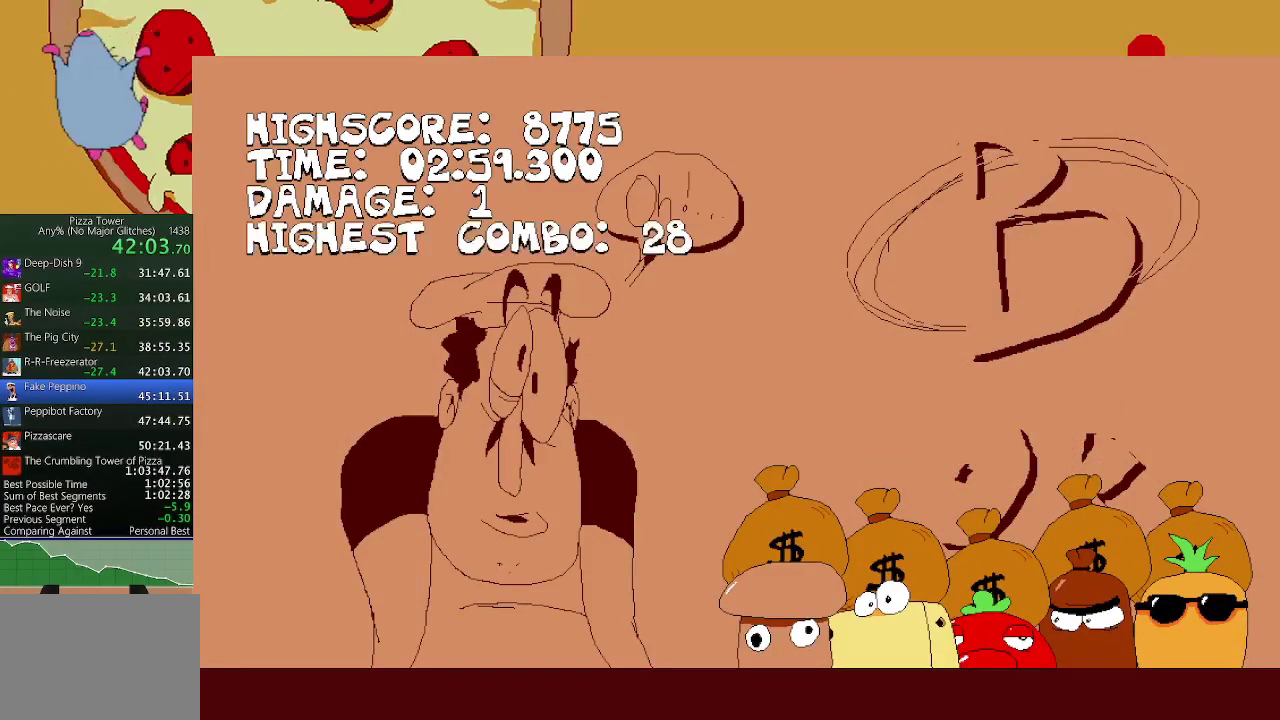
Gameplay with a controller (Xbox layout); each line is a JSON object with the inputs held at the frame after it. "events" lists button and stick changes between this image and that frame as [ms after this image, input, new state], when the widget could be followed in between. Not read: R3 right_stick.
{"buttons": ["R2"], "left_stick": "right", "events": [[100, "left_stick", "right"], [150, "R2", "down"]]}
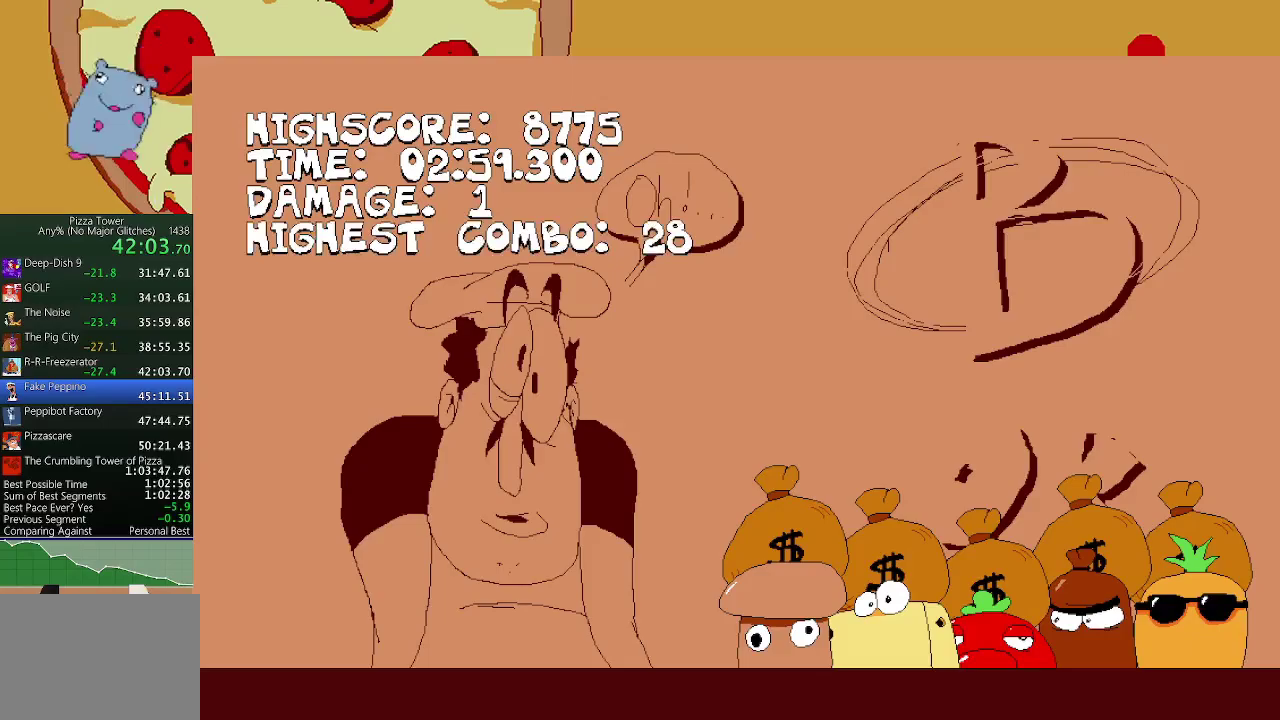
{"buttons": ["R2"], "left_stick": "right", "events": []}
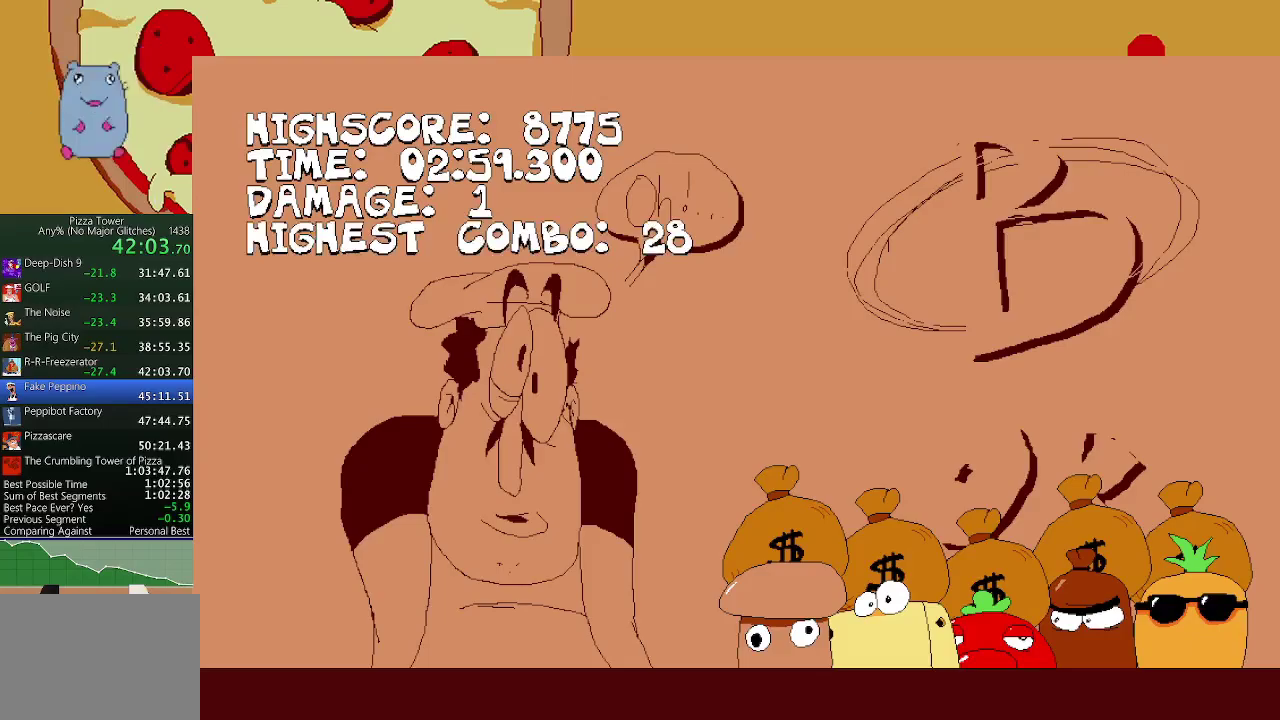
{"buttons": ["R2"], "left_stick": "right", "events": []}
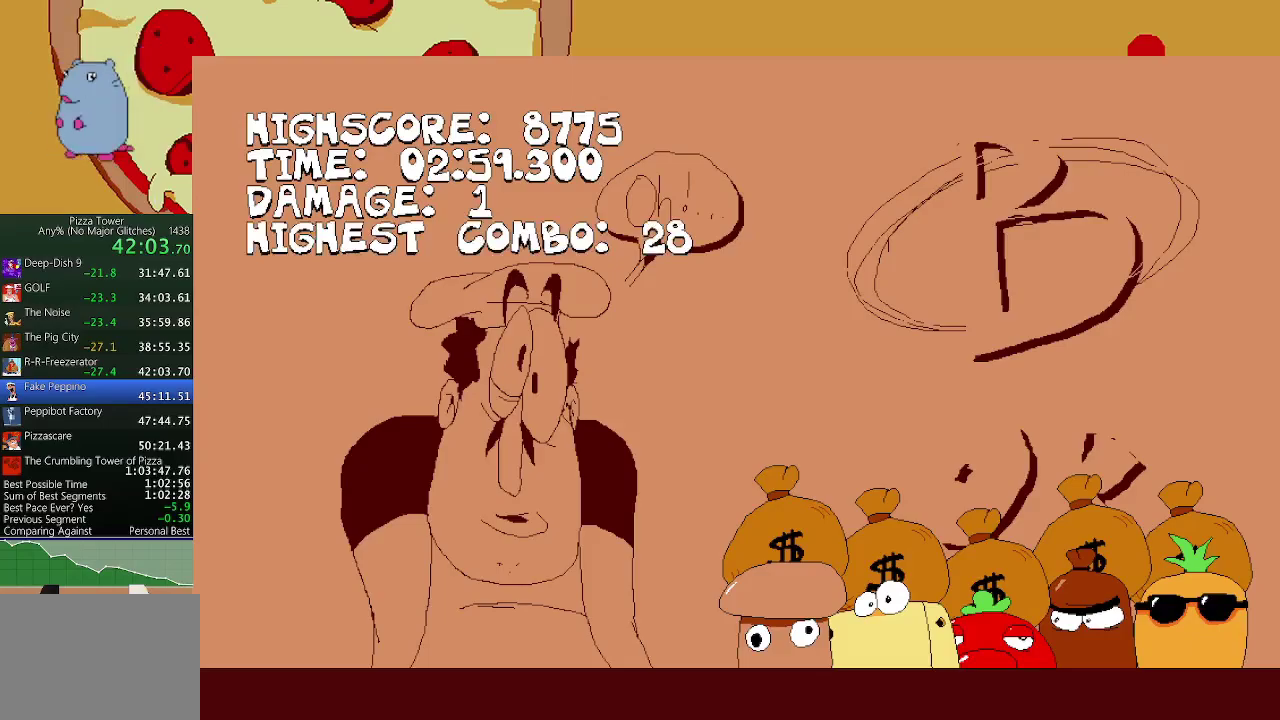
{"buttons": ["R2"], "left_stick": "right", "events": []}
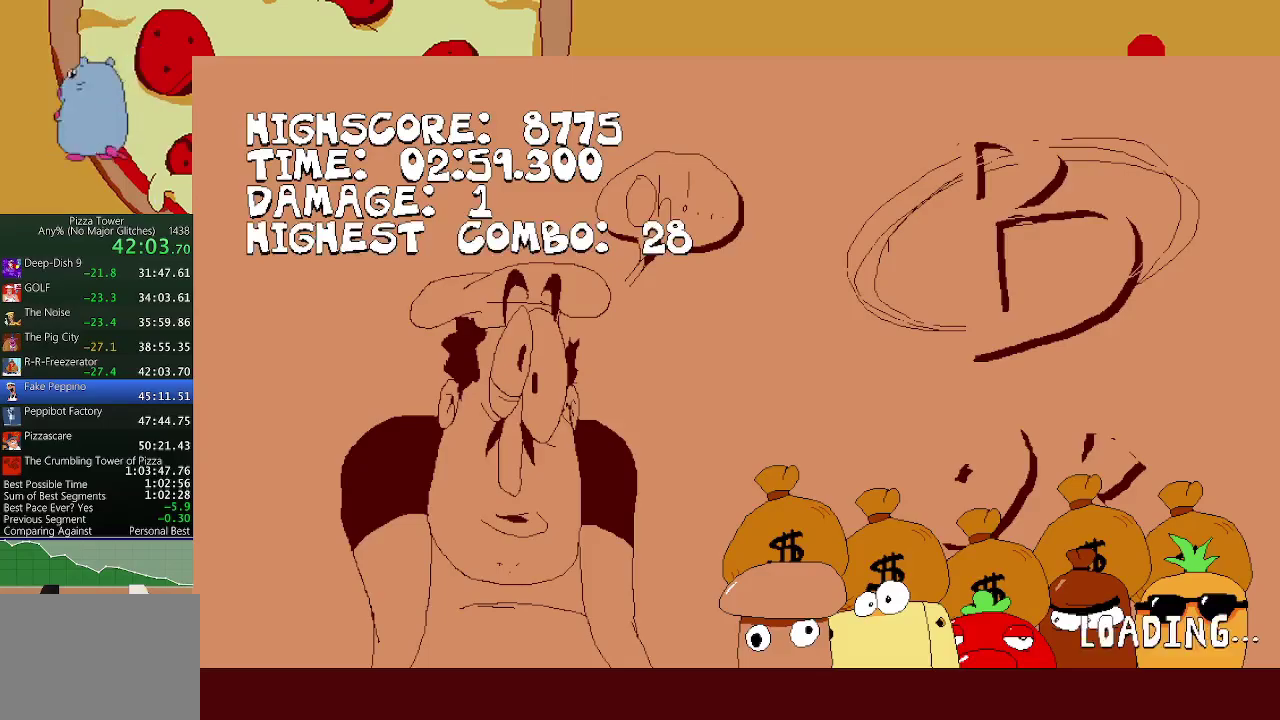
{"buttons": ["R2"], "left_stick": "right", "events": []}
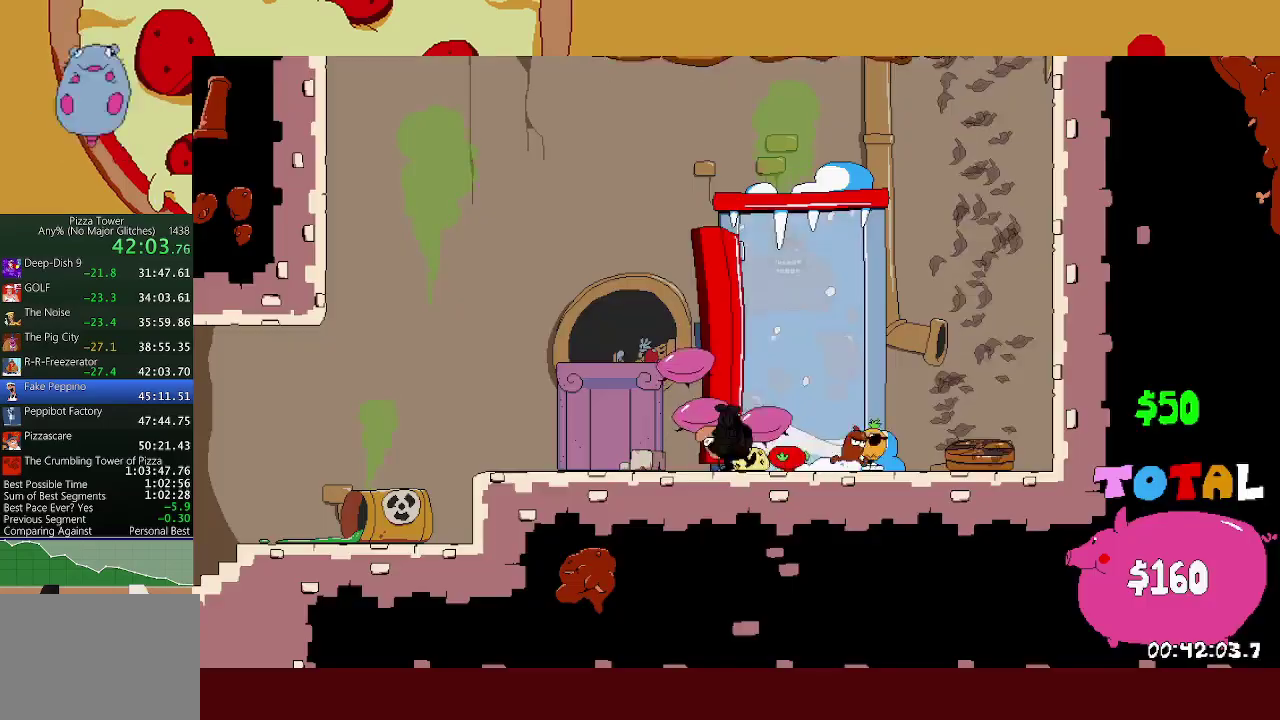
{"buttons": ["R2"], "left_stick": "right", "events": []}
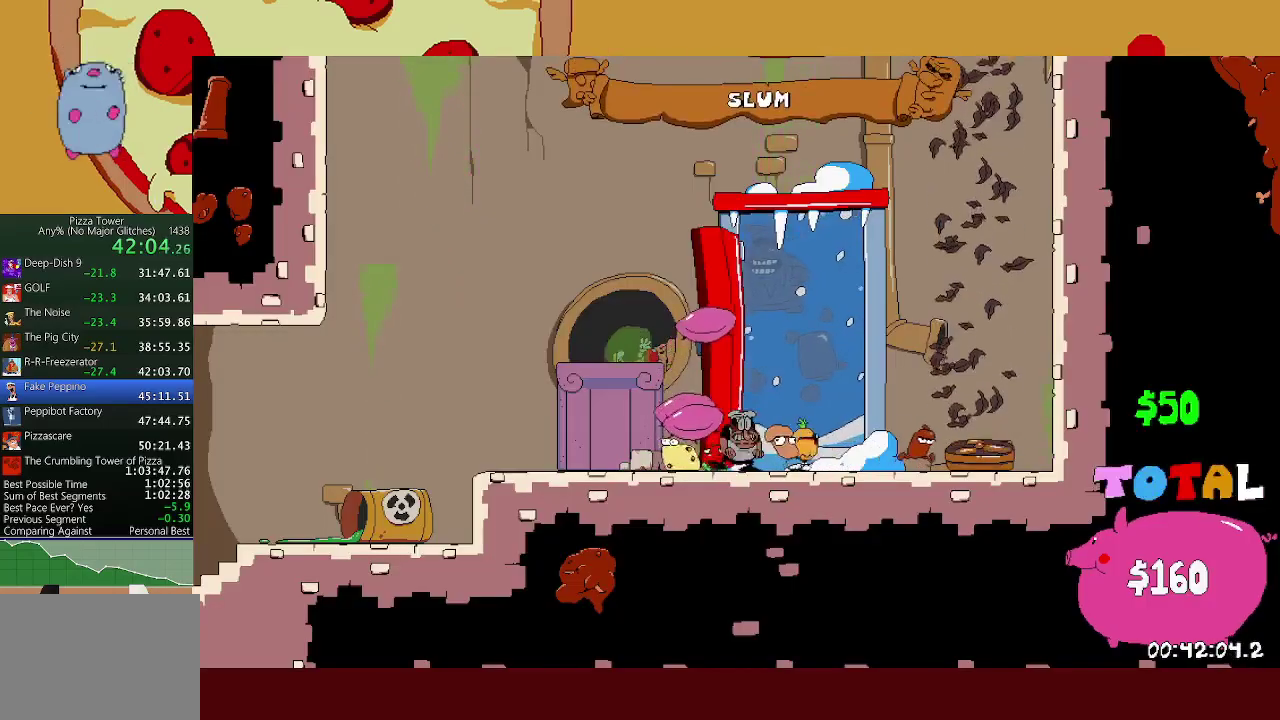
{"buttons": ["A", "R2"], "left_stick": "right", "events": [[150, "X", "down"], [233, "X", "up"], [450, "A", "down"]]}
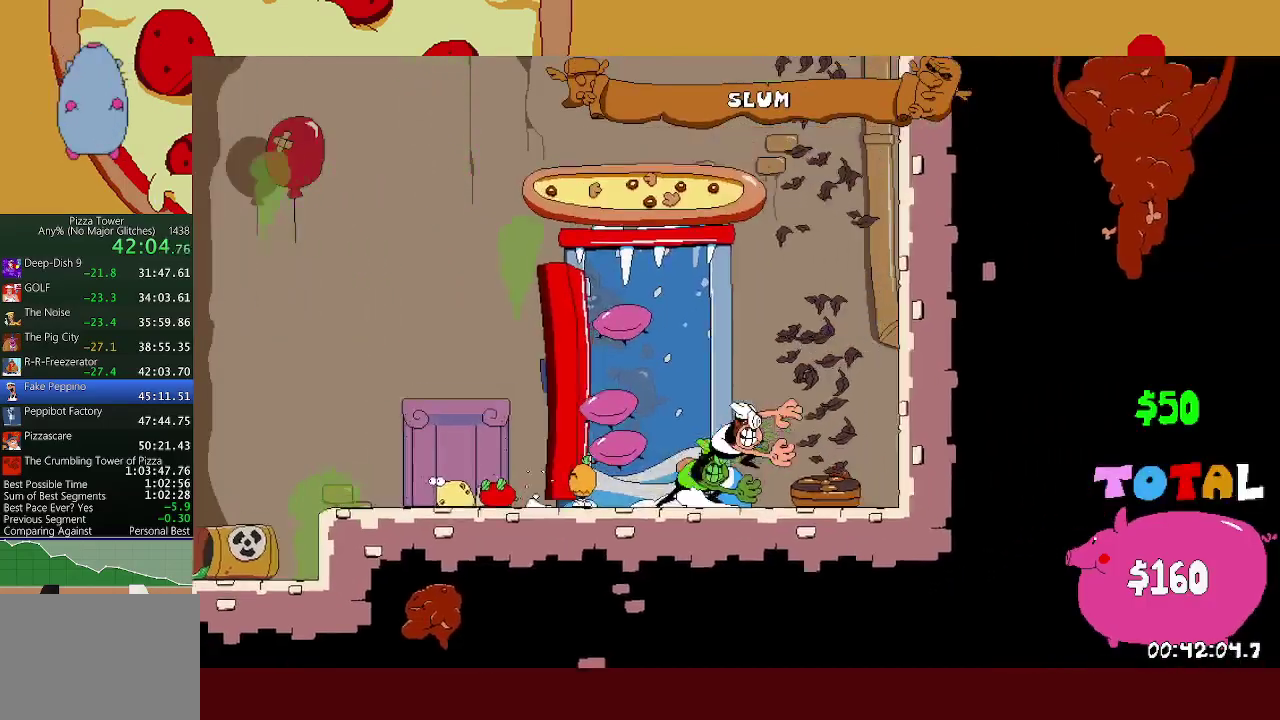
{"buttons": ["R2"], "left_stick": "right", "events": [[267, "A", "up"]]}
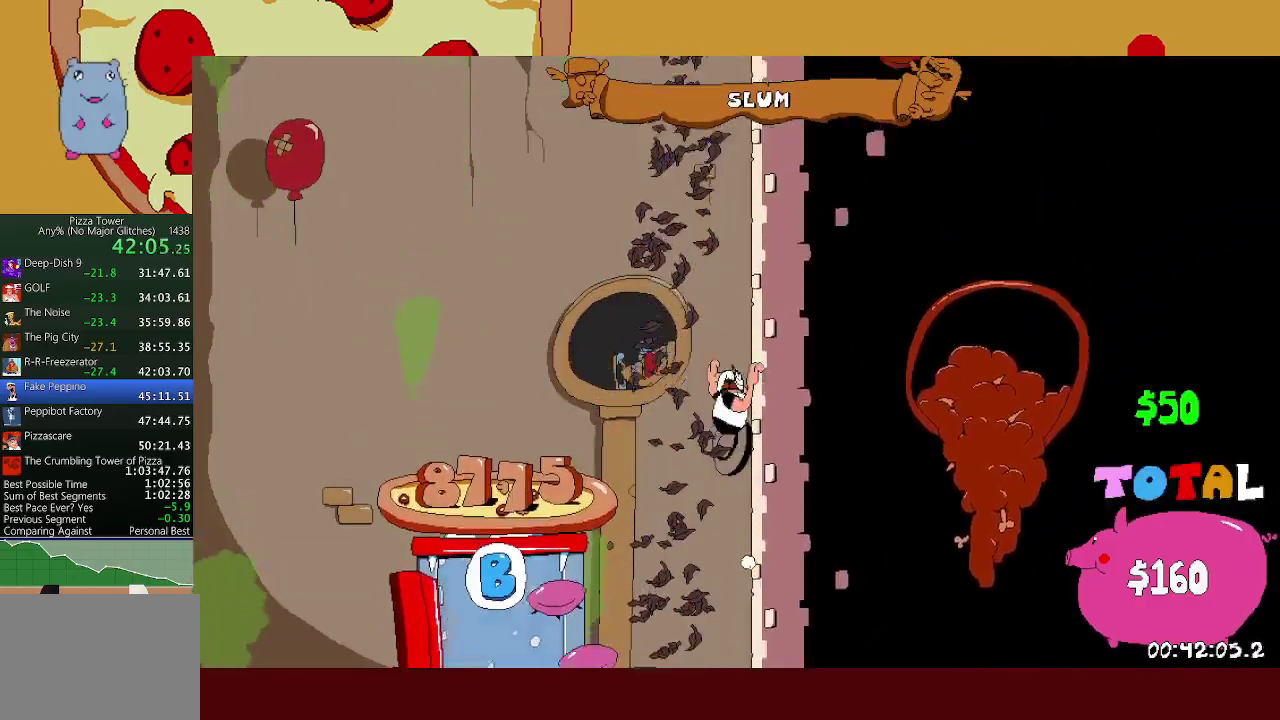
{"buttons": ["R2"], "left_stick": "right", "events": []}
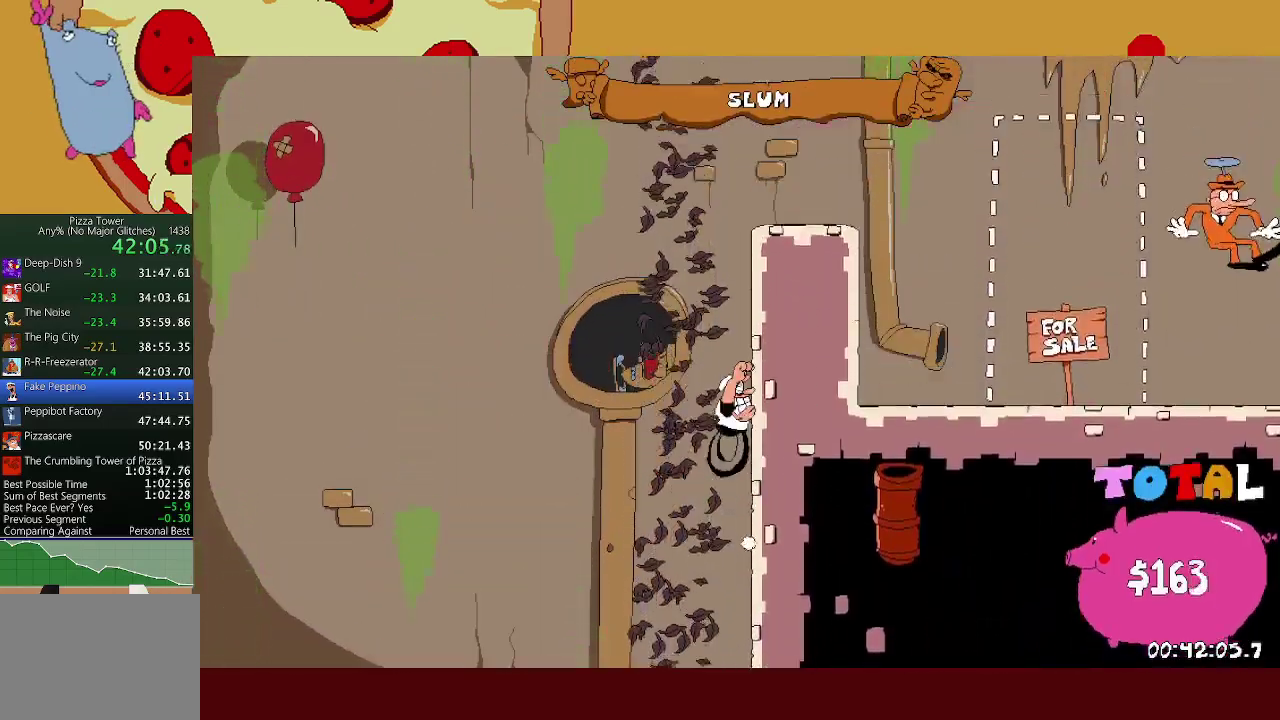
{"buttons": ["X"], "left_stick": "left", "events": [[433, "X", "down"], [483, "R2", "up"], [500, "left_stick", "left"]]}
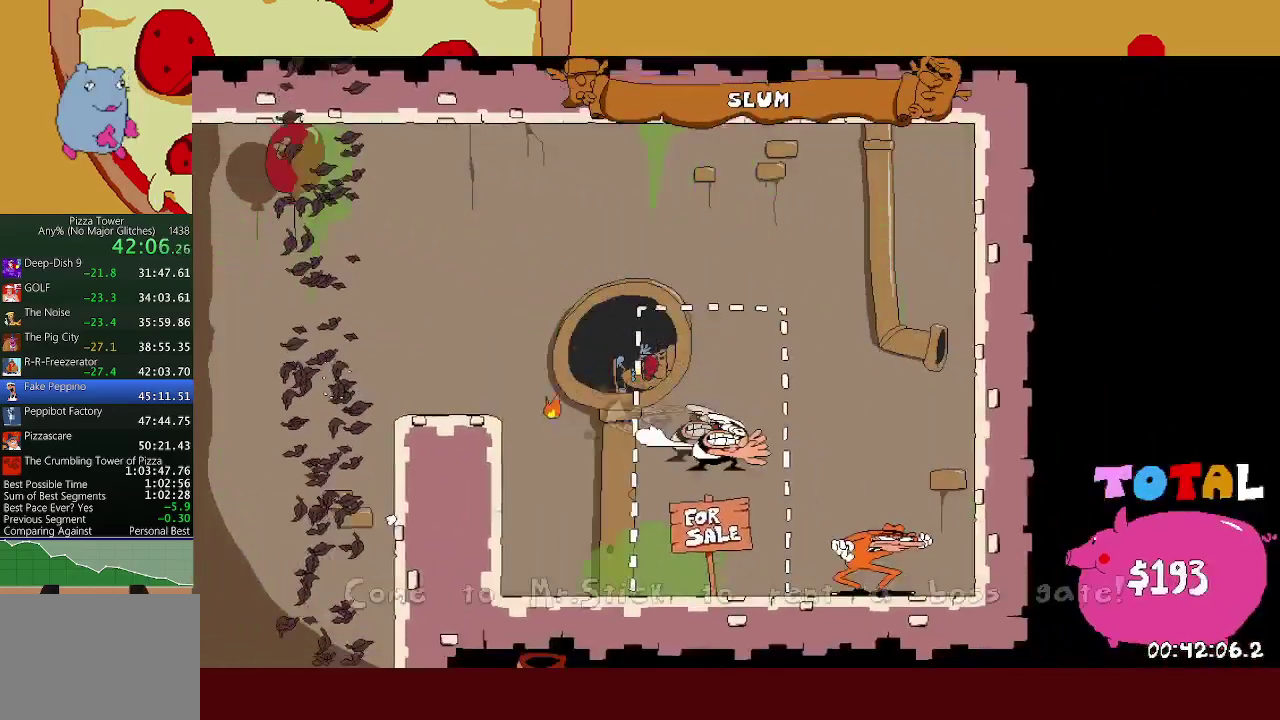
{"buttons": ["R1"], "left_stick": "right", "events": [[17, "X", "up"], [67, "left_stick", "right"], [167, "R1", "down"], [317, "left_stick", "center"], [450, "left_stick", "right"]]}
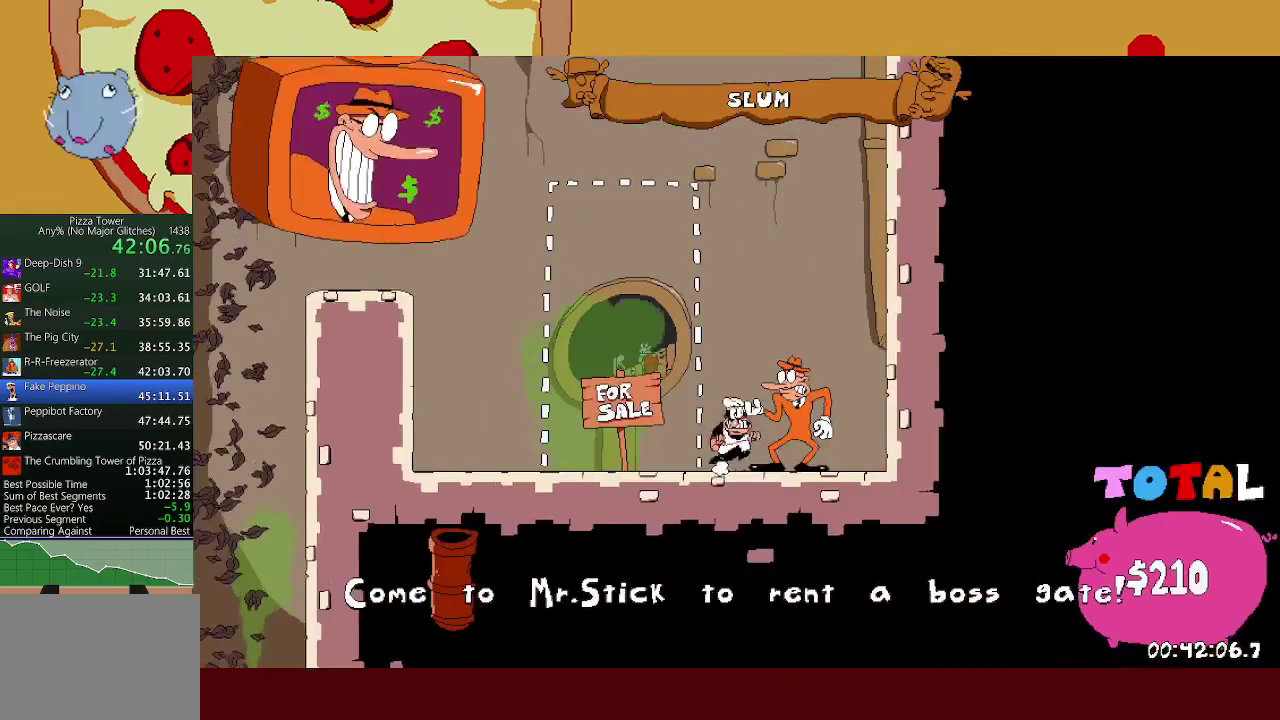
{"buttons": ["R1"], "left_stick": "center", "events": [[117, "left_stick", "center"], [317, "left_stick", "right"], [467, "left_stick", "center"]]}
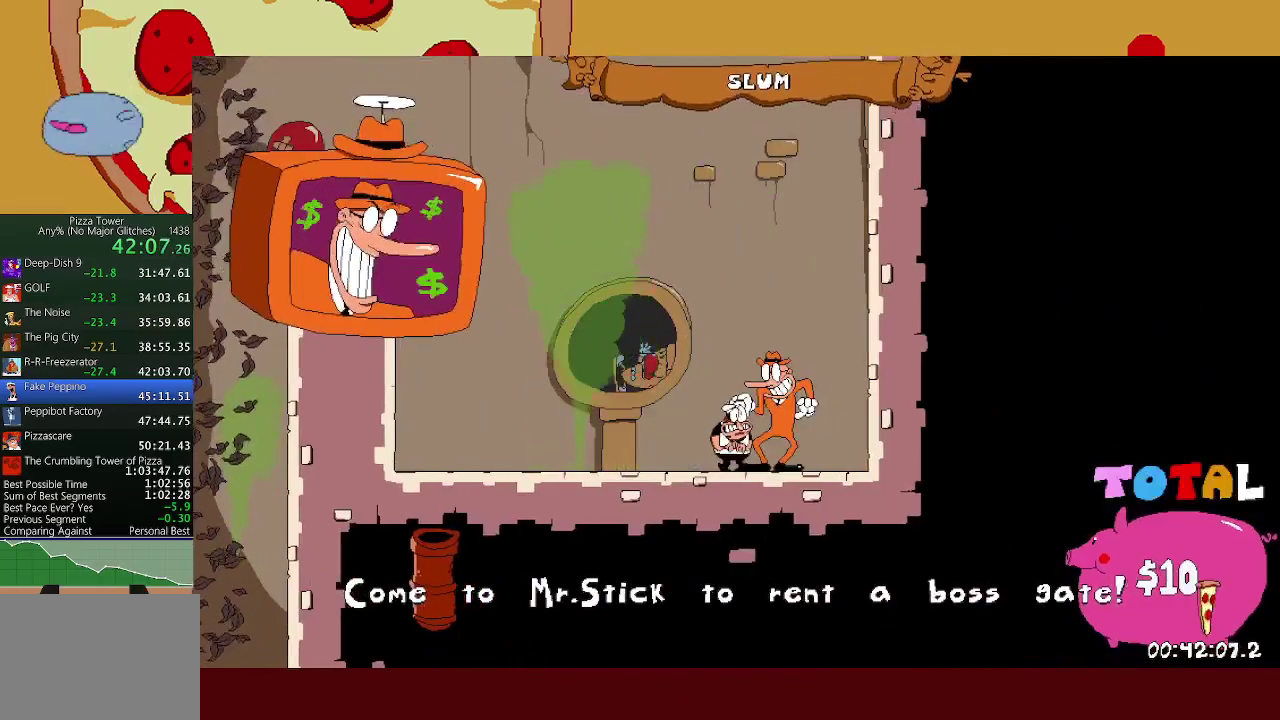
{"buttons": ["Y"], "left_stick": "center", "events": [[267, "Y", "down"], [300, "R1", "up"]]}
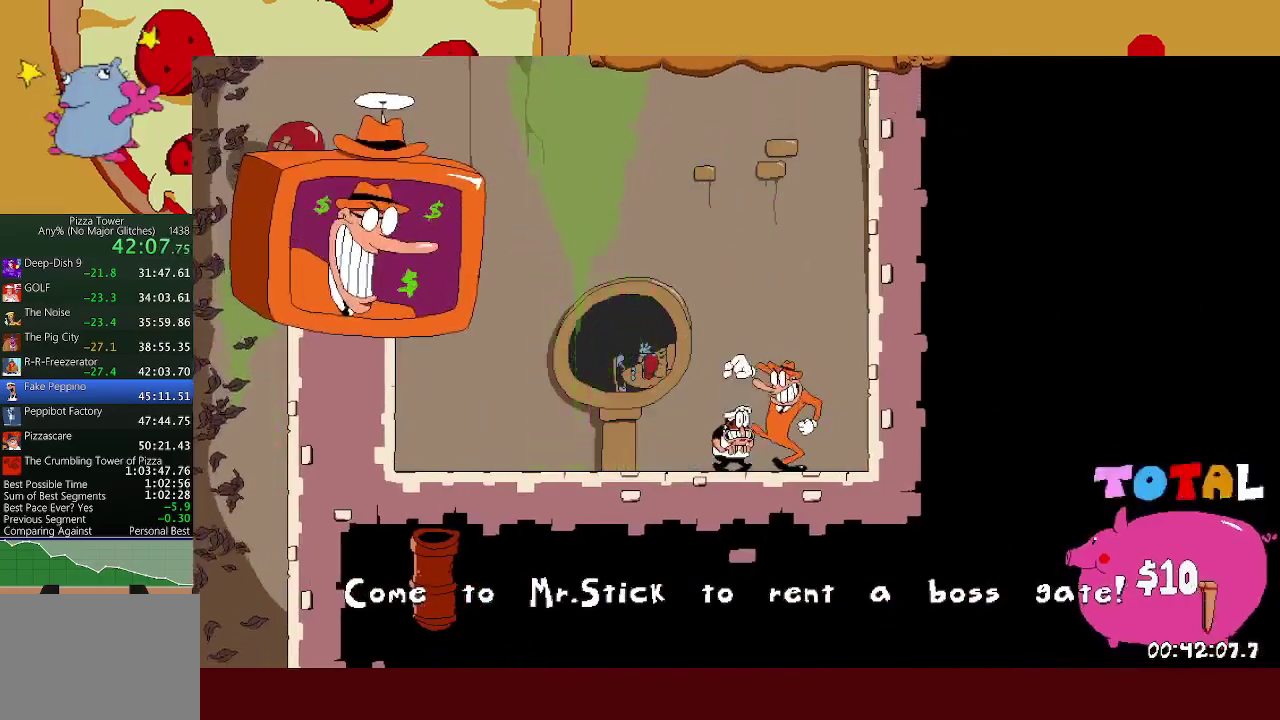
{"buttons": ["Y"], "left_stick": "center", "events": []}
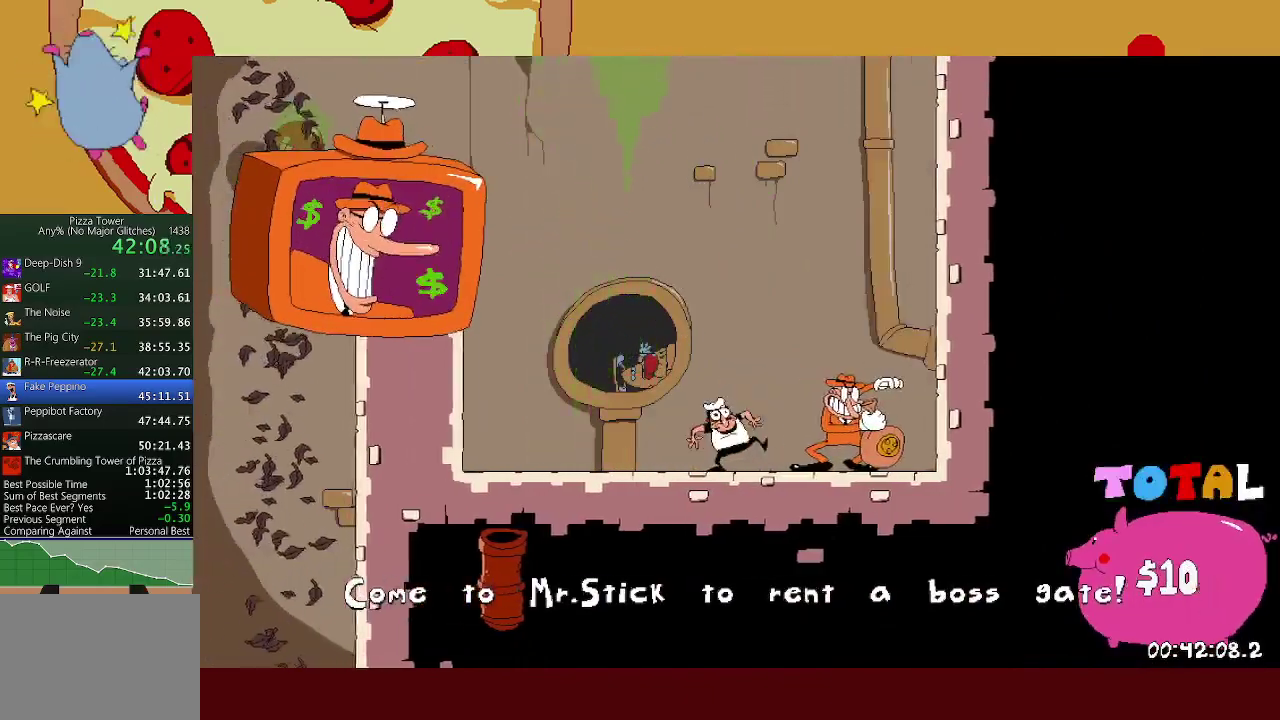
{"buttons": ["Y"], "left_stick": "center", "events": []}
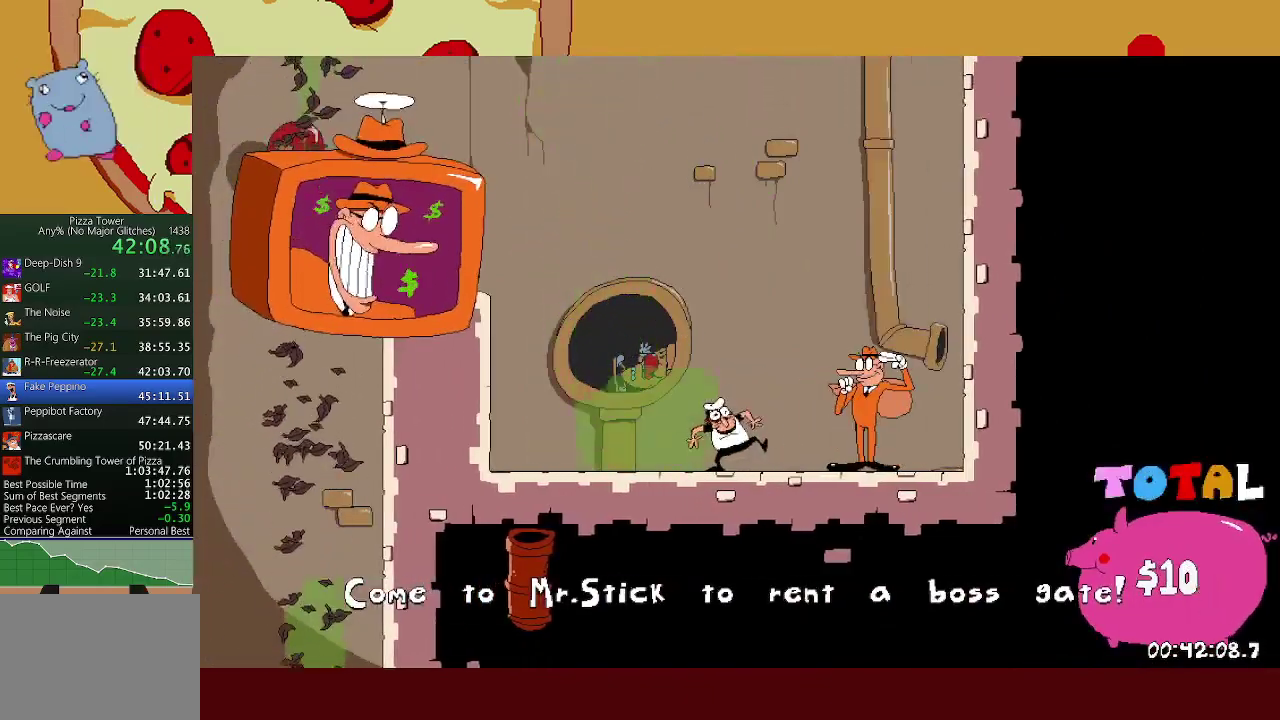
{"buttons": ["Y"], "left_stick": "center", "events": []}
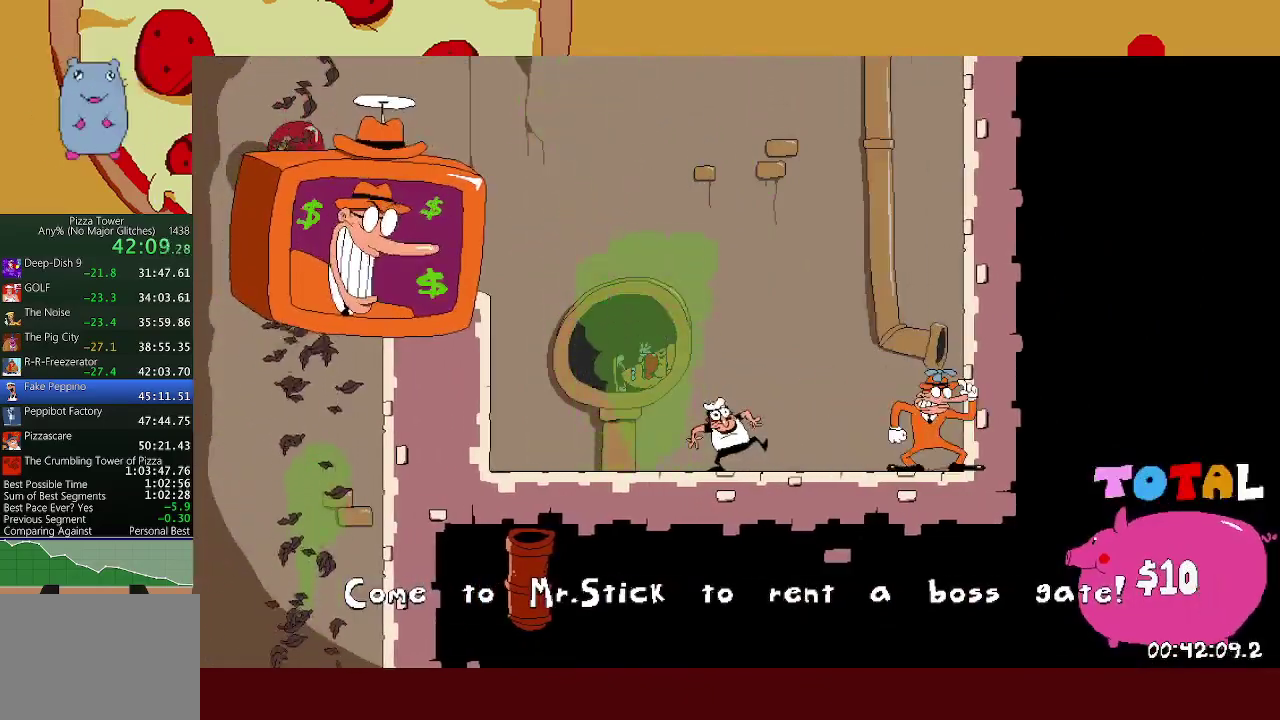
{"buttons": ["Y"], "left_stick": "center", "events": []}
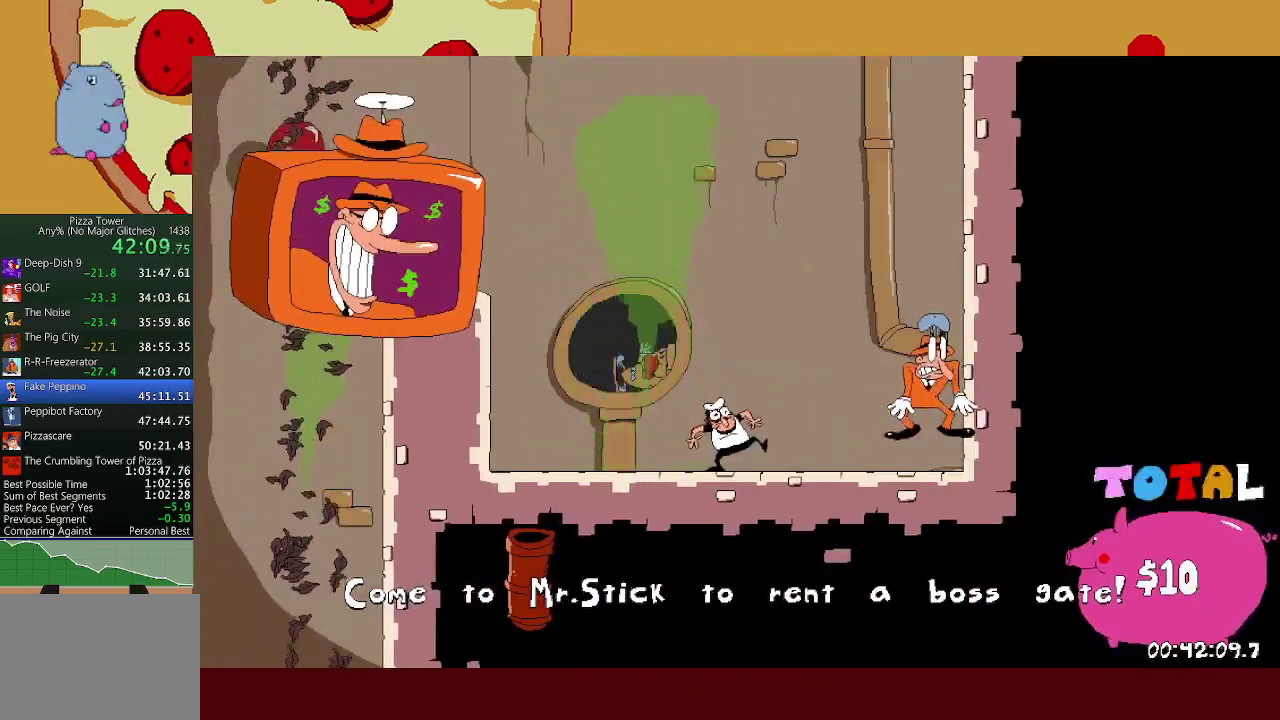
{"buttons": ["Y"], "left_stick": "left", "events": [[400, "left_stick", "left"]]}
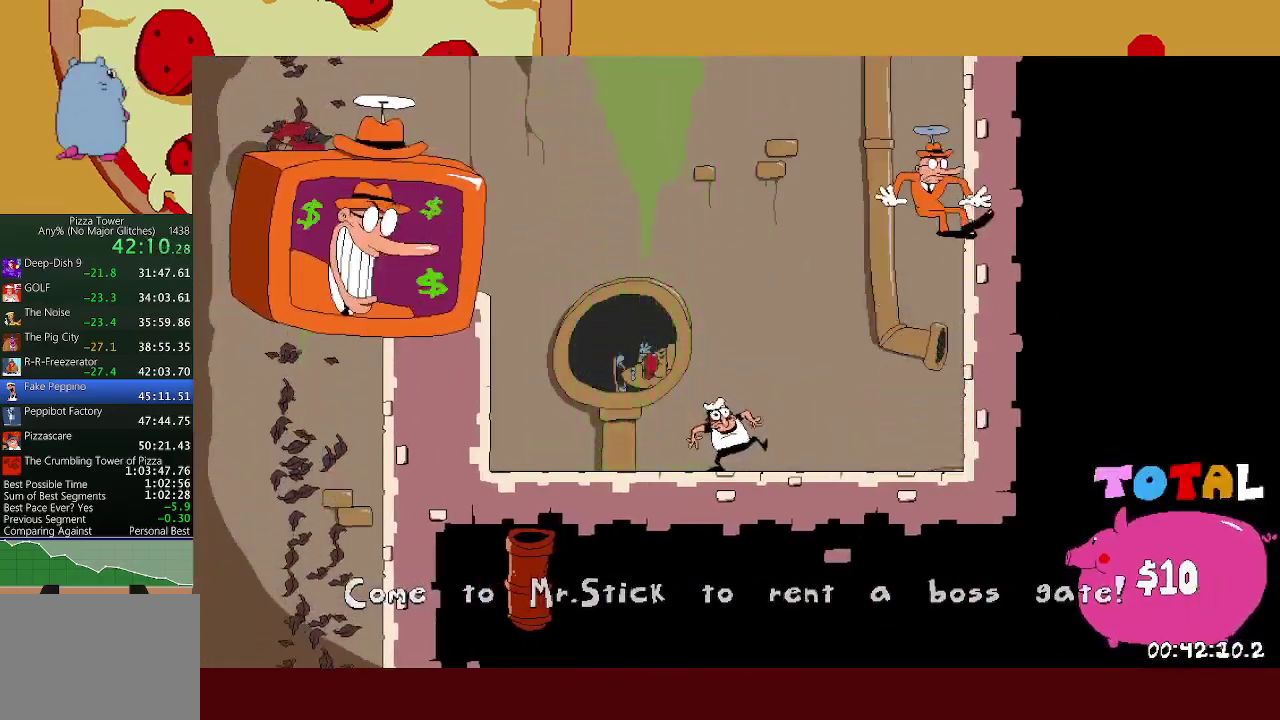
{"buttons": ["Y"], "left_stick": "left", "events": []}
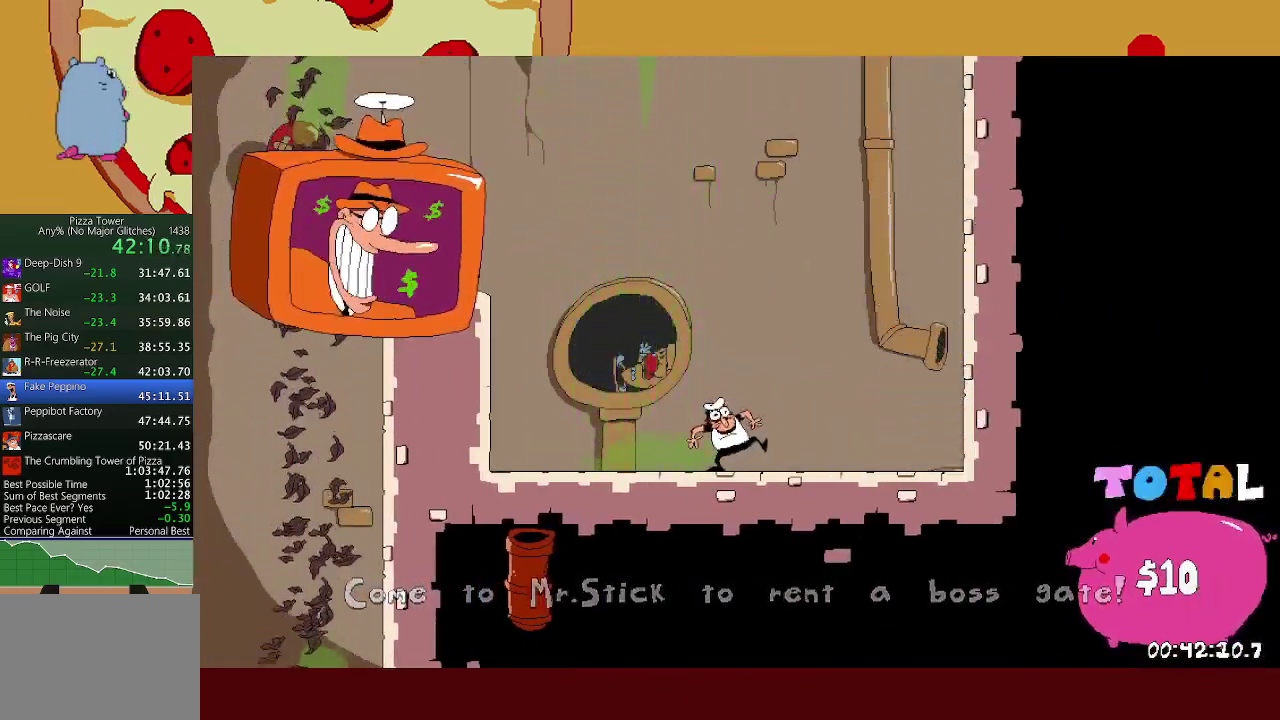
{"buttons": ["Y", "R1"], "left_stick": "center", "events": [[417, "R1", "down"], [450, "left_stick", "center"]]}
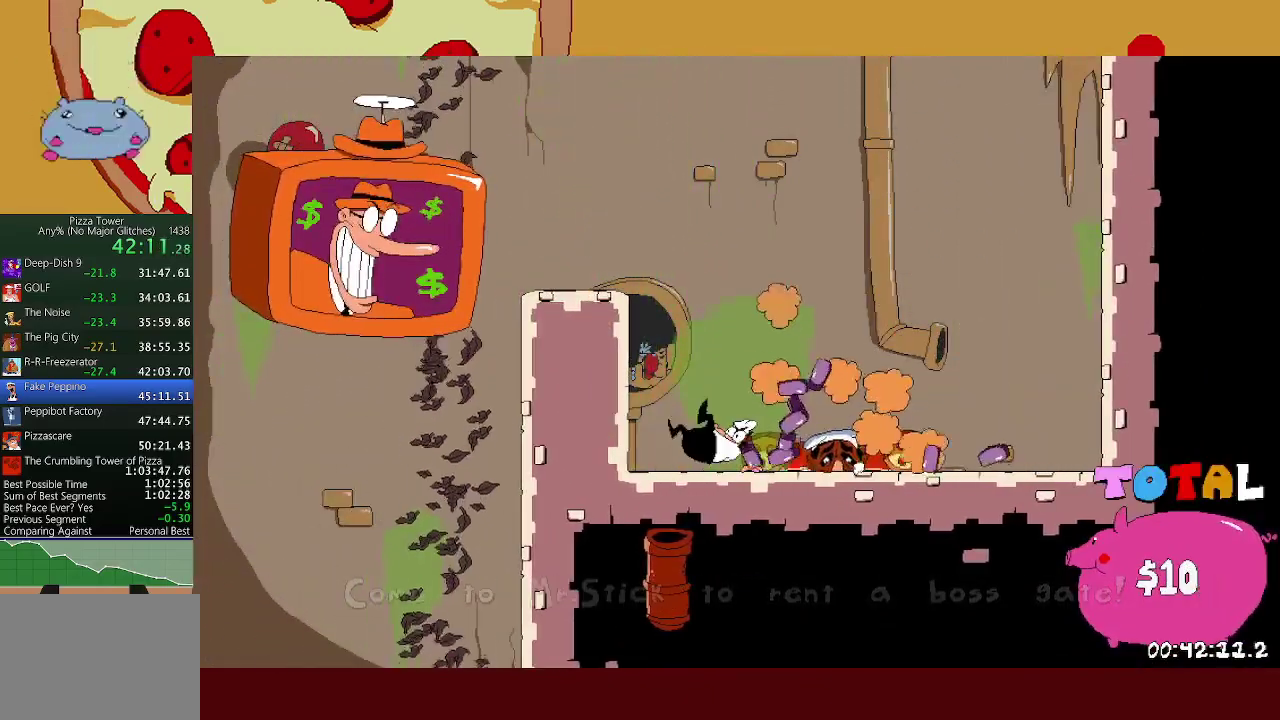
{"buttons": ["Y"], "left_stick": "center", "events": [[33, "R1", "up"], [67, "left_stick", "right"], [117, "R1", "down"], [233, "R1", "up"], [250, "left_stick", "center"], [317, "R1", "down"], [433, "R1", "up"]]}
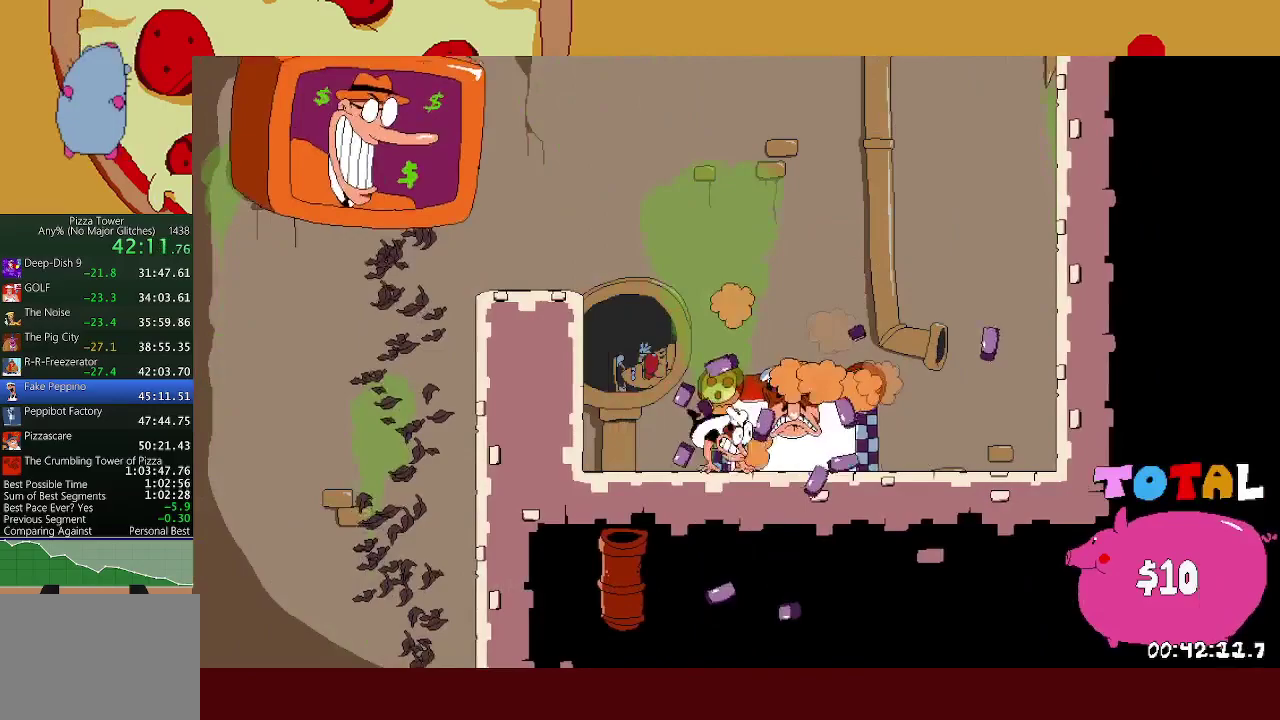
{"buttons": ["Y"], "left_stick": "center", "events": [[17, "R1", "down"], [117, "R1", "up"], [183, "R1", "down"], [283, "R1", "up"], [350, "R1", "down"], [450, "R1", "up"]]}
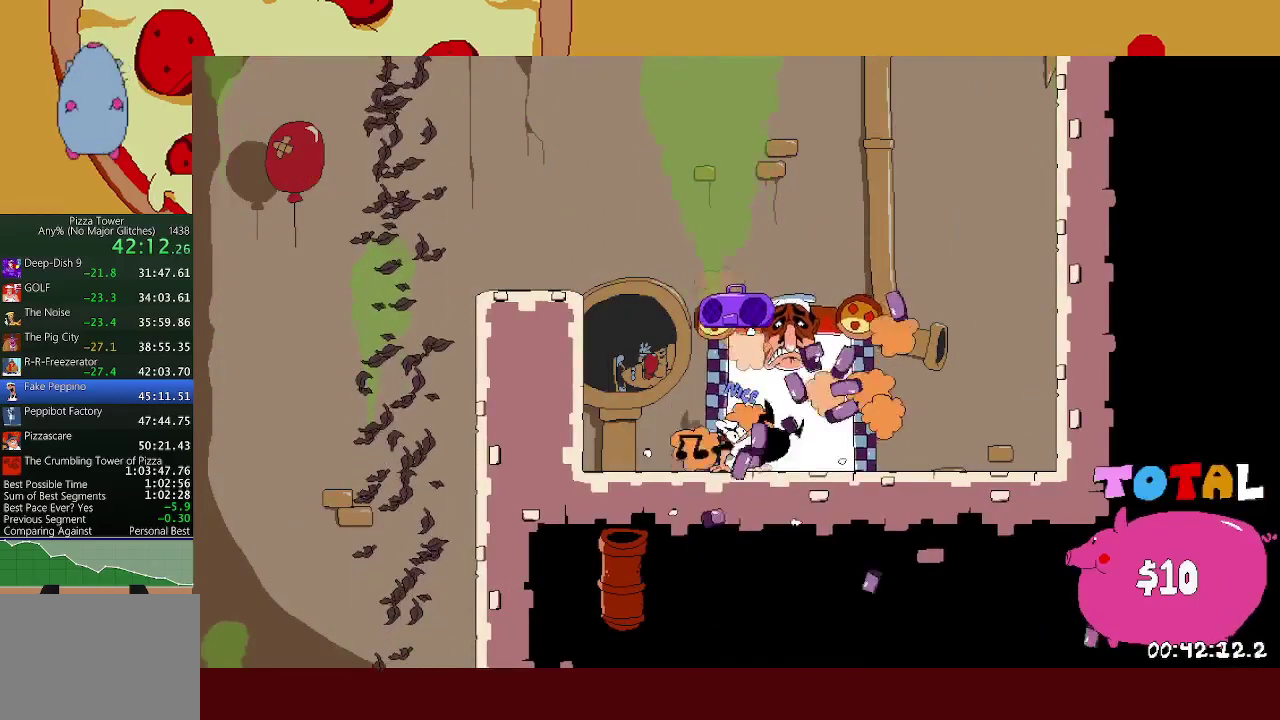
{"buttons": ["Y"], "left_stick": "center", "events": [[17, "R1", "down"], [117, "R1", "up"], [200, "R1", "down"], [300, "R1", "up"], [317, "left_stick", "left"], [383, "R1", "down"], [417, "left_stick", "center"], [483, "R1", "up"]]}